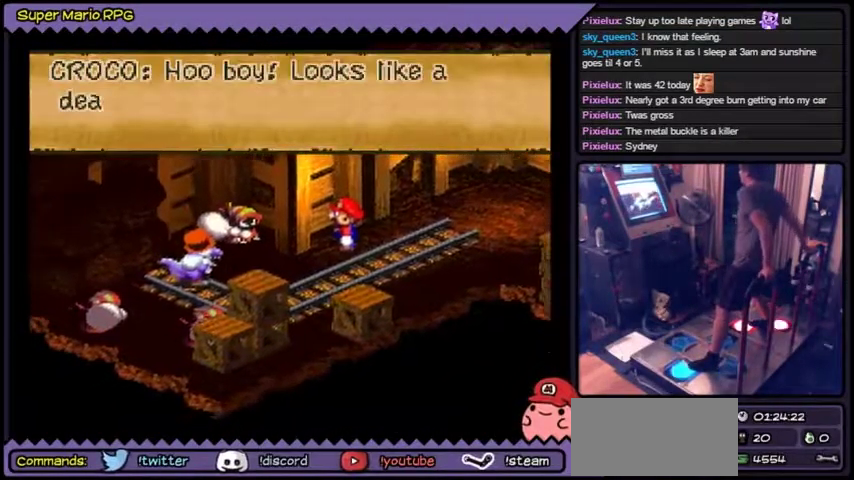
Gameplay with a controller (Nintendo layout); each line is a JSON object with the inputs held at the frame after it. "events" lists button and stick changes between this image and that frame as [ms after this image, input, new state], when the widget could be followed in between. Not read: L2 L3 R1 R3.
{"buttons": ["Y"], "events": [[200, "B", "up"], [400, "DPAD_LEFT", "up"]]}
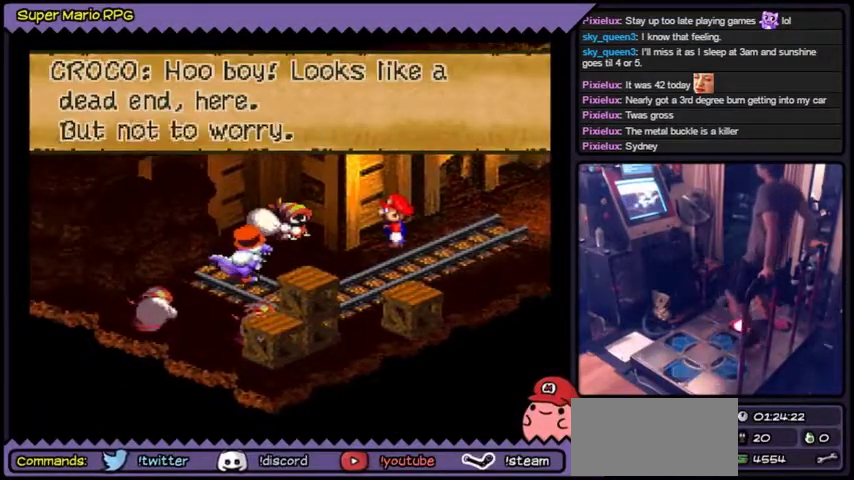
{"buttons": [], "events": [[501, "Y", "up"]]}
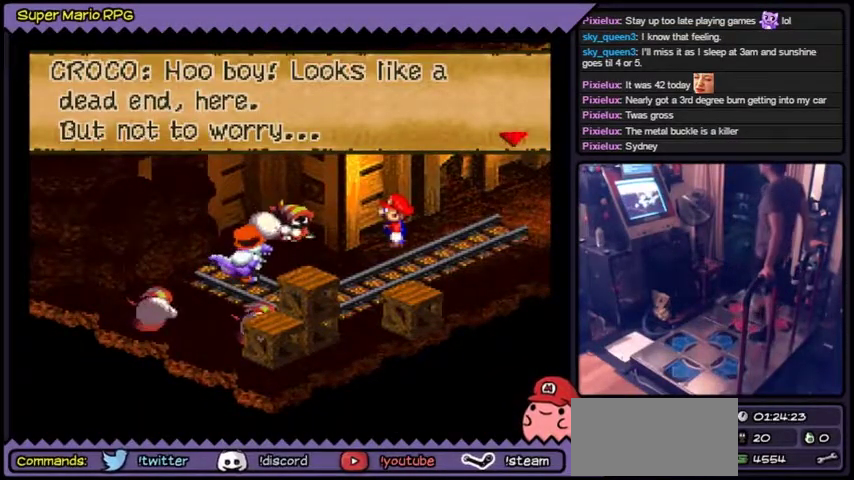
{"buttons": [], "events": [[334, "A", "down"], [467, "A", "up"]]}
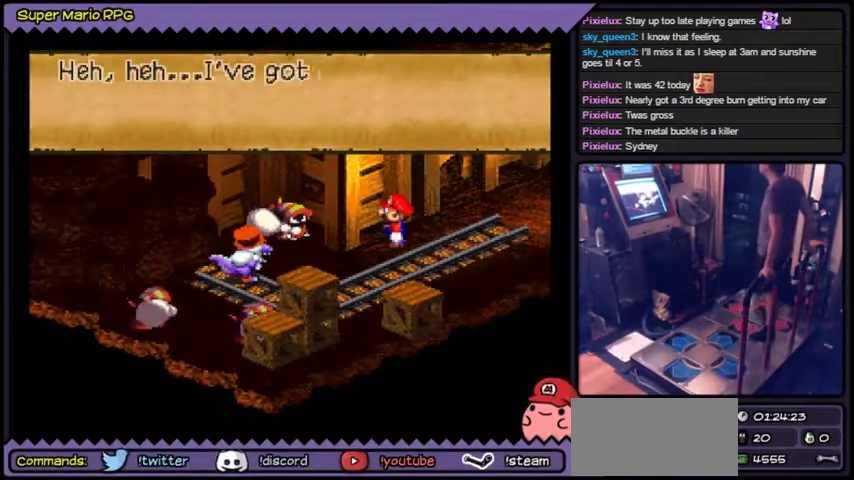
{"buttons": [], "events": []}
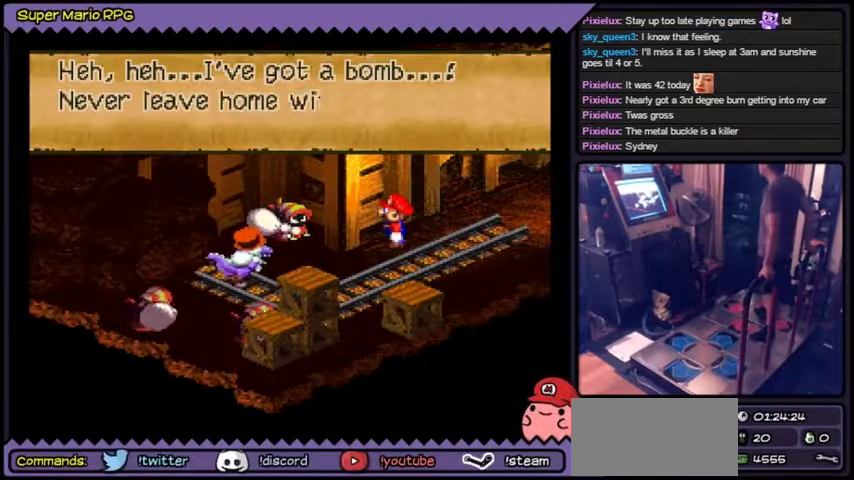
{"buttons": [], "events": []}
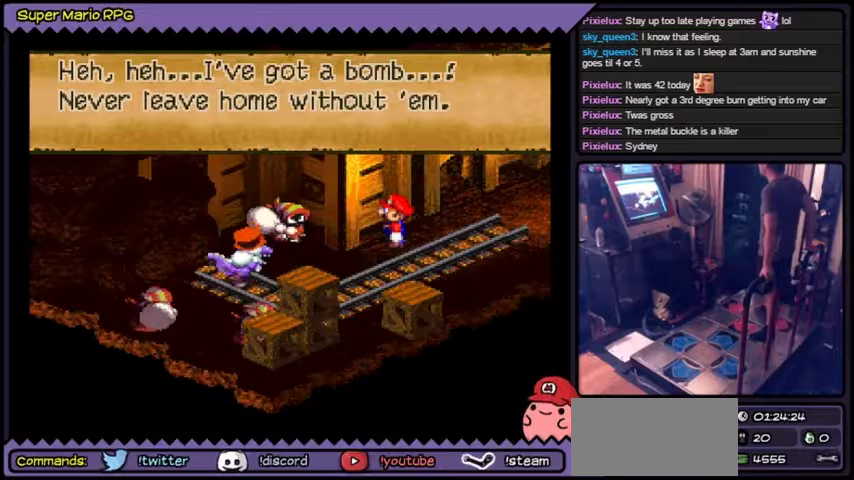
{"buttons": ["A"], "events": [[367, "A", "down"]]}
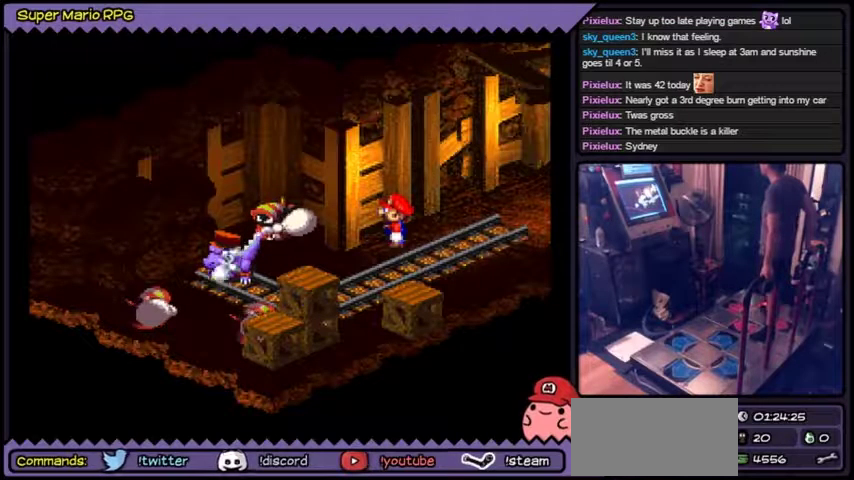
{"buttons": [], "events": [[34, "A", "up"]]}